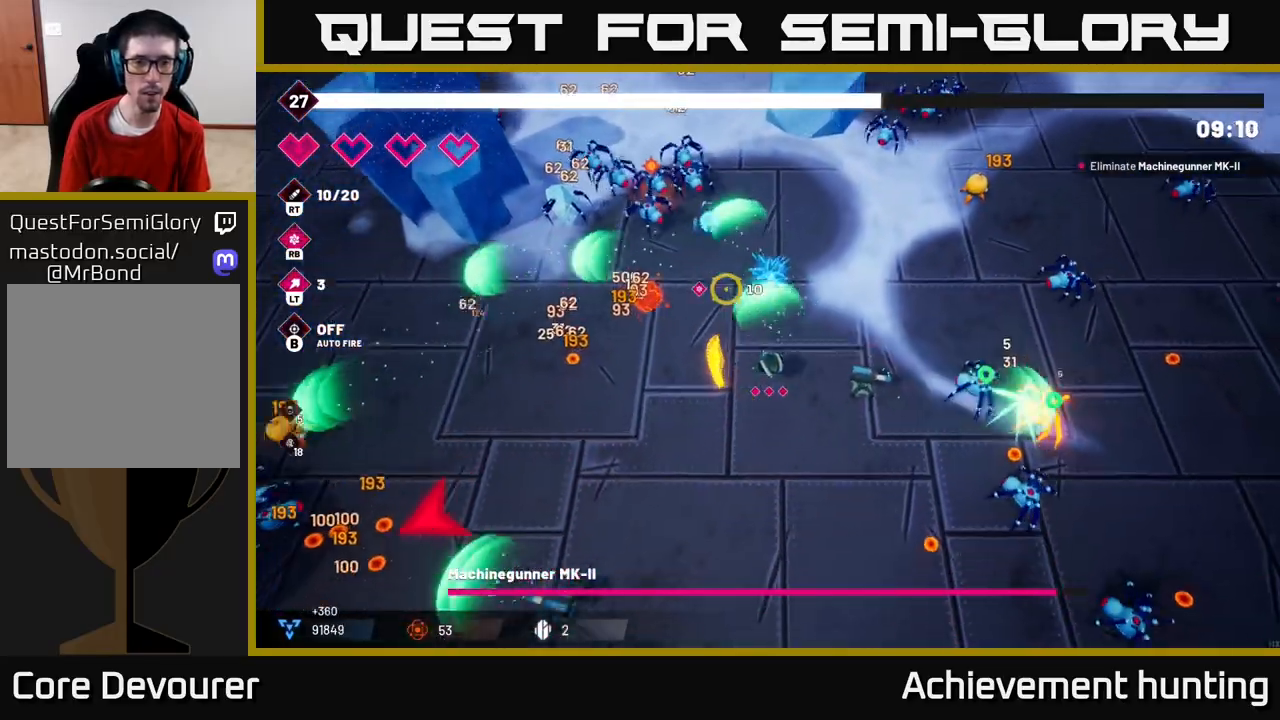
Gameplay with a controller (Xbox layout); each line is a JSON object with the inputs held at the frame after it. "events" lists button and stick changes between this image and that frame as [ms after this image, input, new state], when the widget could be followed in between.
{"buttons": ["R2"], "left_stick": "left", "right_stick": "up-left", "events": [[267, "left_stick", "left"]]}
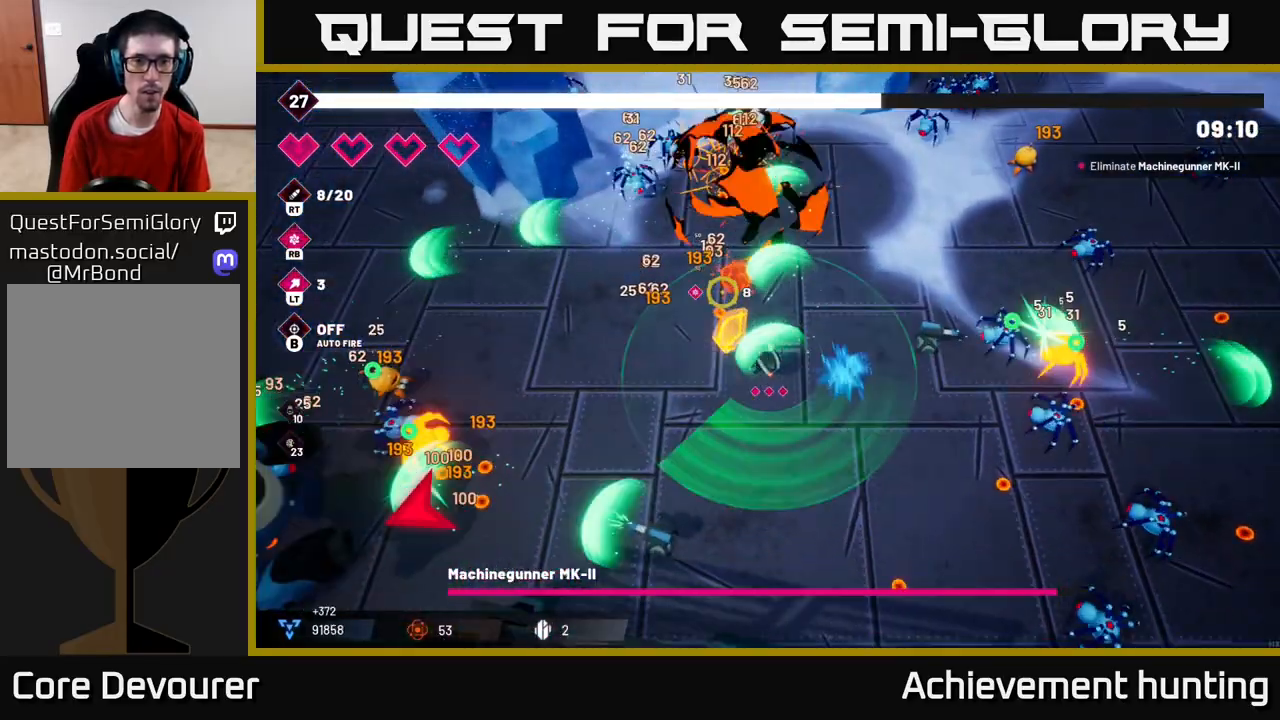
{"buttons": [], "left_stick": "left", "right_stick": "down-left", "events": [[150, "left_stick", "up-left"], [300, "right_stick", "left"], [317, "R2", "up"], [400, "right_stick", "down-left"], [467, "left_stick", "left"]]}
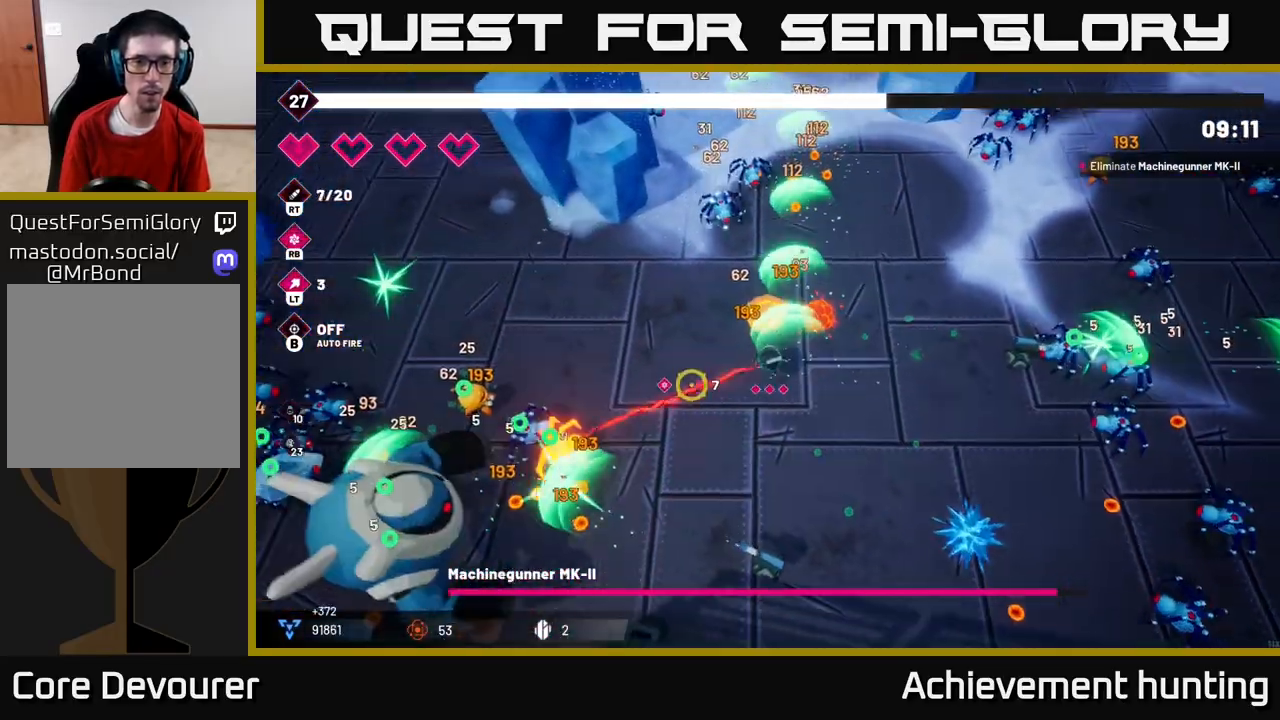
{"buttons": ["R2"], "left_stick": "left", "right_stick": "down-left", "events": [[450, "R2", "down"]]}
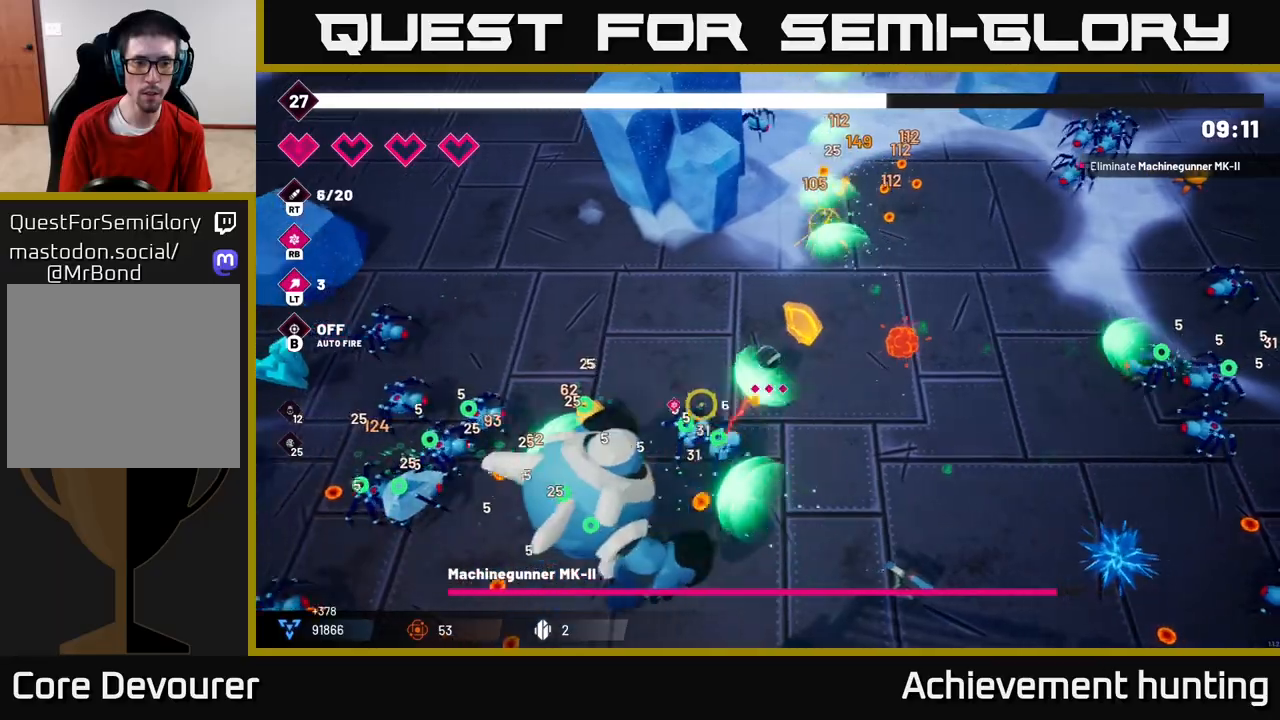
{"buttons": ["R2"], "left_stick": "down-left", "right_stick": "down-left", "events": [[150, "left_stick", "up-left"], [217, "L2", "down"], [367, "L2", "up"], [483, "left_stick", "down-left"]]}
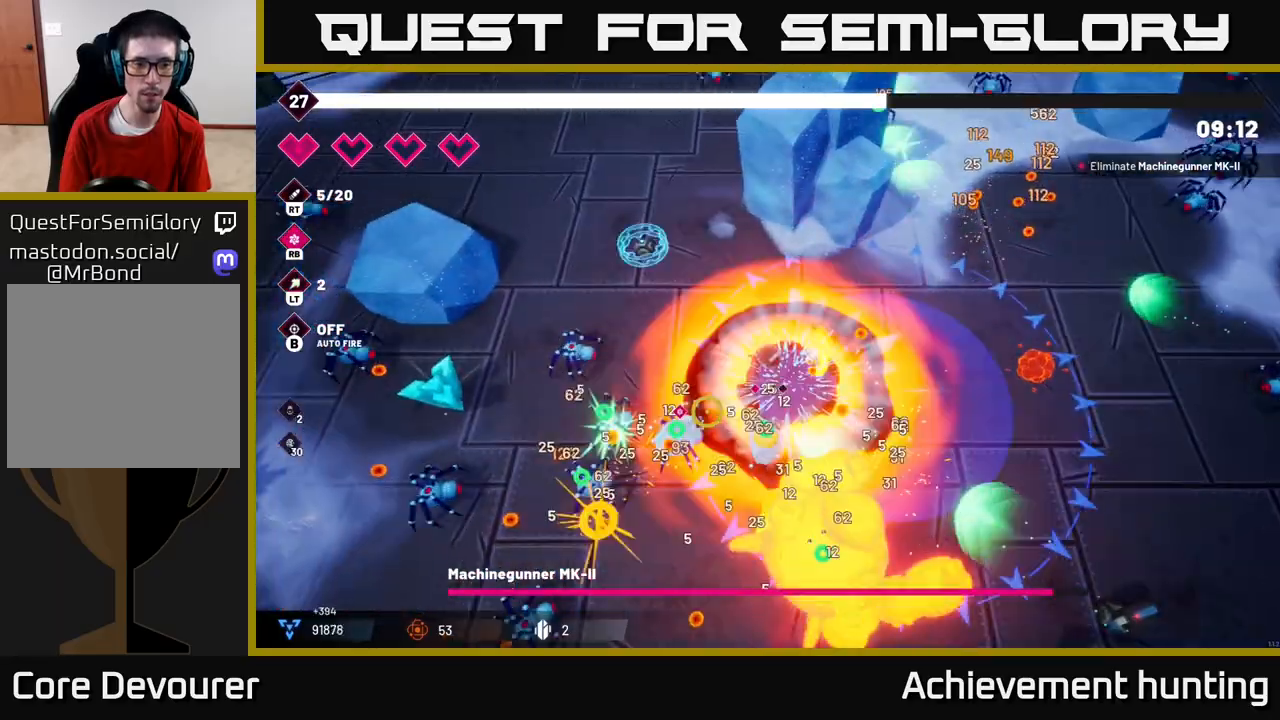
{"buttons": ["R2"], "left_stick": "down-left", "right_stick": "down-left", "events": [[83, "L2", "down"], [200, "L2", "up"]]}
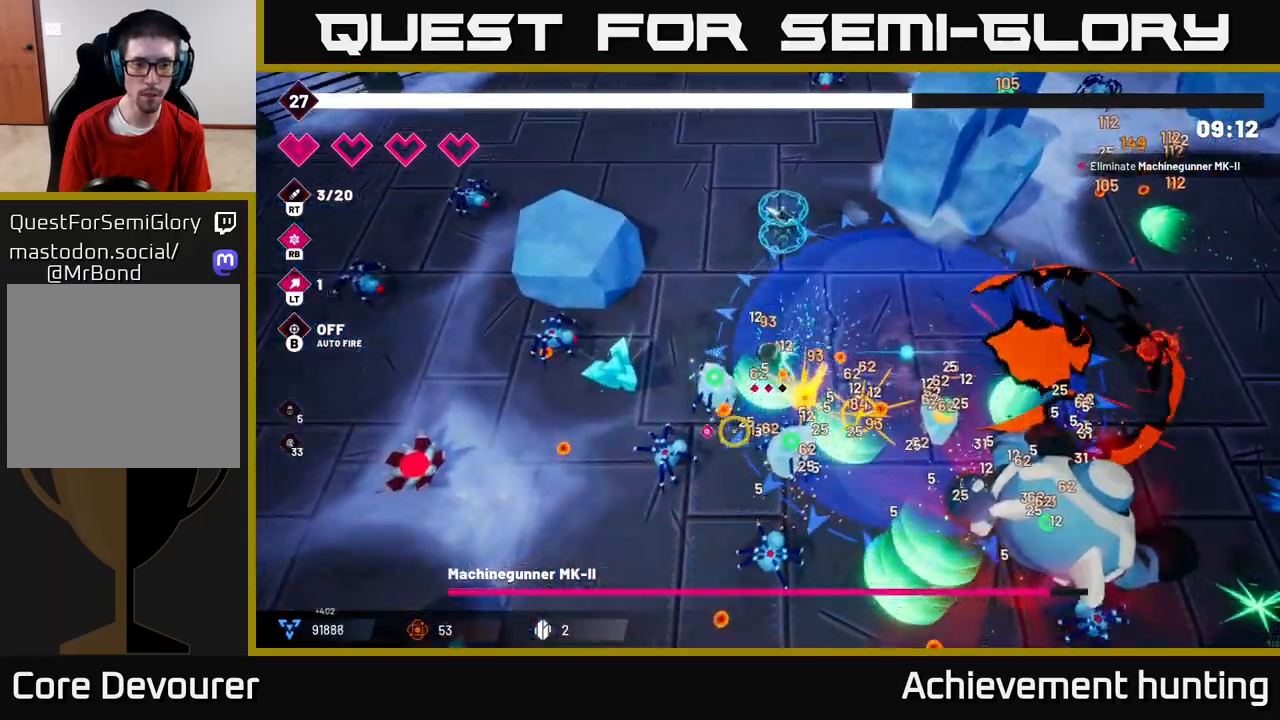
{"buttons": ["R2"], "left_stick": "down-left", "right_stick": "down", "events": [[33, "L2", "down"], [200, "L2", "up"], [250, "right_stick", "down"]]}
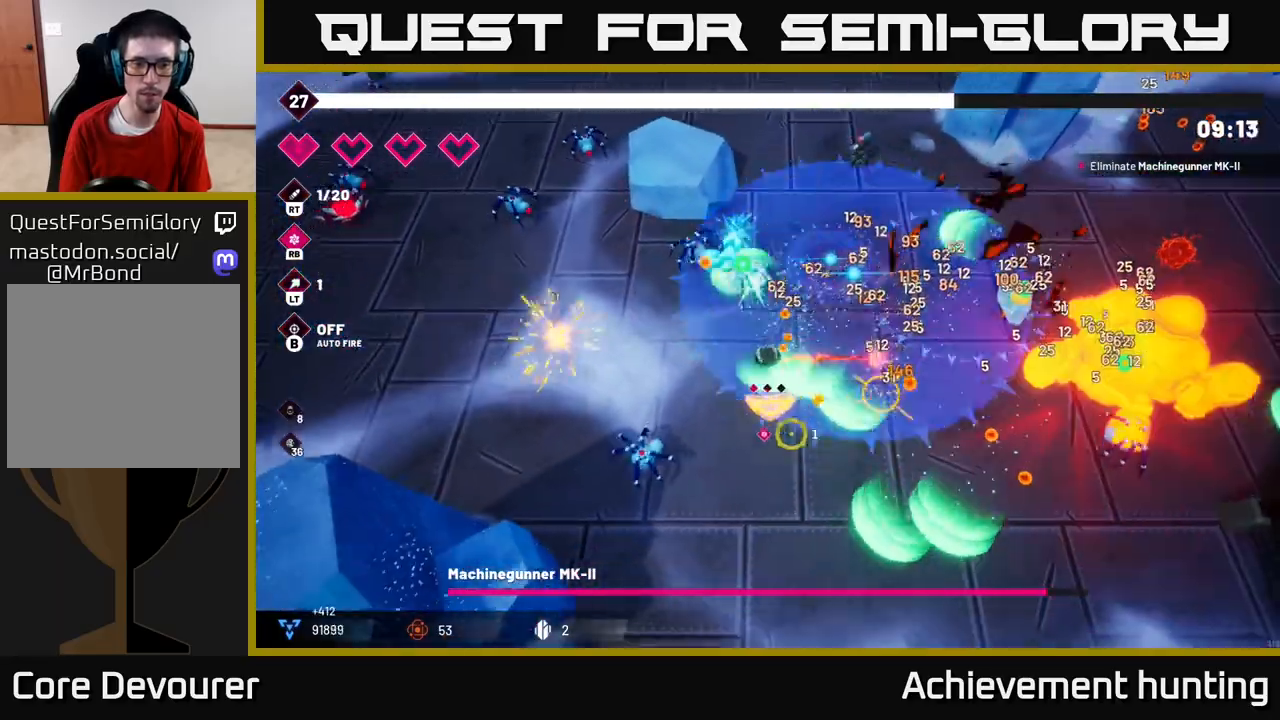
{"buttons": [], "left_stick": "down-right", "right_stick": "up-right", "events": [[50, "right_stick", "right"], [183, "left_stick", "down-right"], [350, "R2", "up"], [483, "right_stick", "up-right"]]}
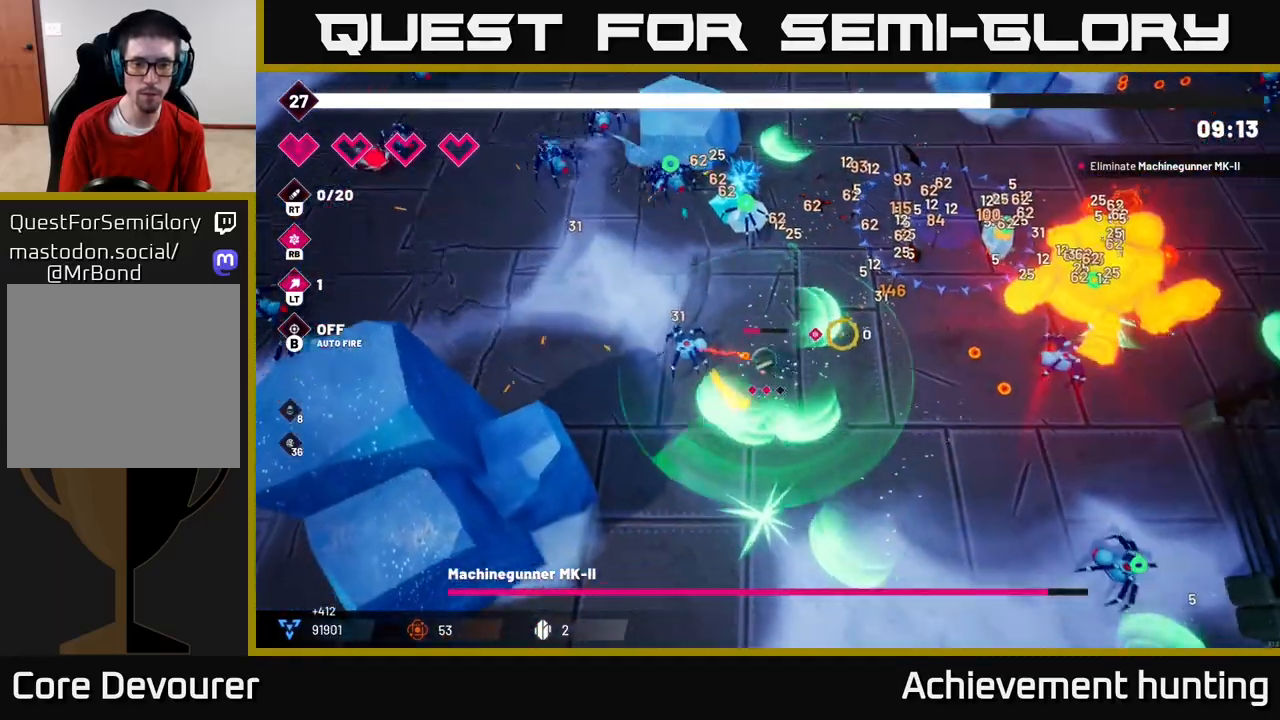
{"buttons": ["R2"], "left_stick": "down-right", "right_stick": "up-right", "events": [[250, "R2", "down"]]}
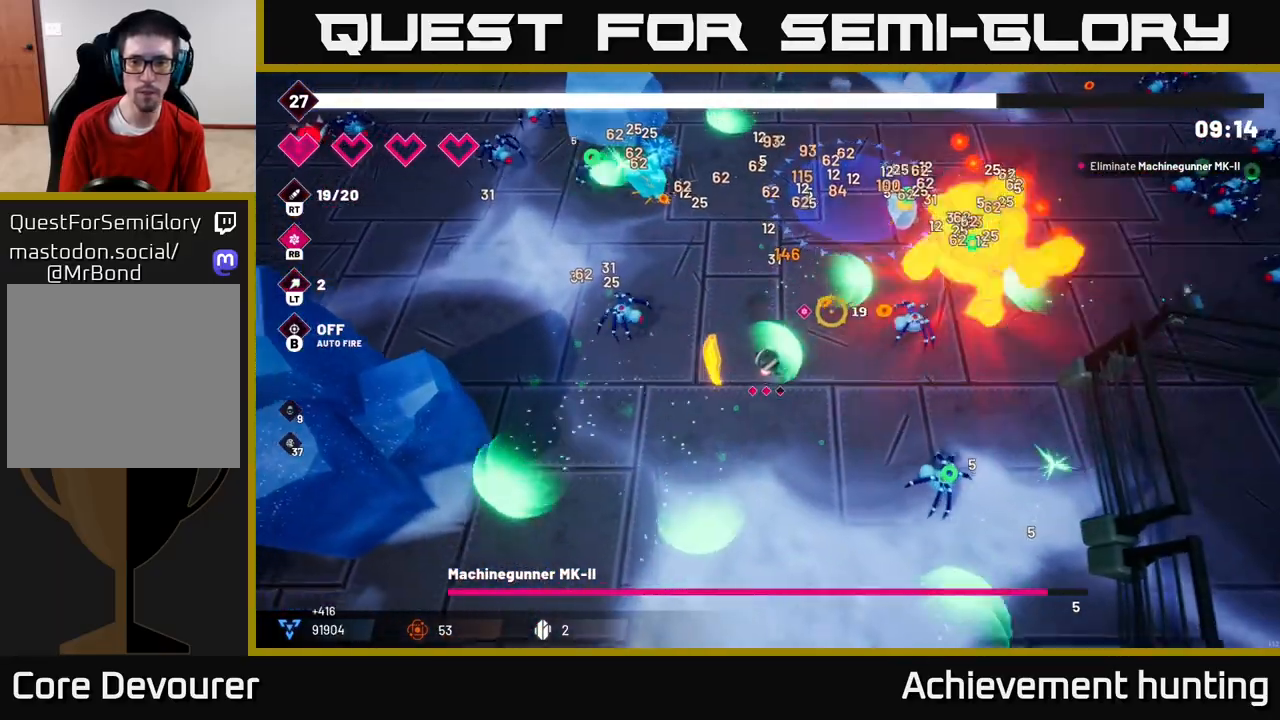
{"buttons": ["R2"], "left_stick": "down", "right_stick": "up-right", "events": [[133, "left_stick", "down"], [250, "left_stick", "down-left"], [367, "left_stick", "down"]]}
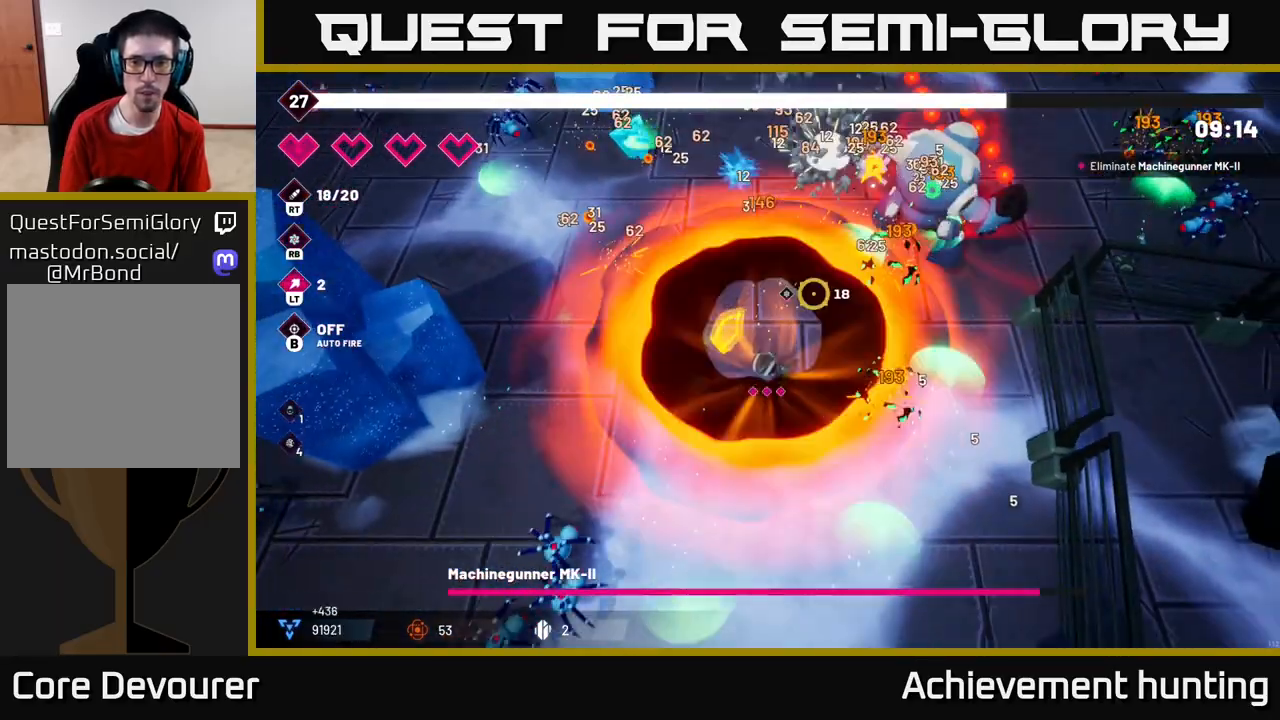
{"buttons": ["R2"], "left_stick": "right", "right_stick": "up", "events": [[83, "left_stick", "down-right"], [183, "left_stick", "right"], [417, "right_stick", "up"]]}
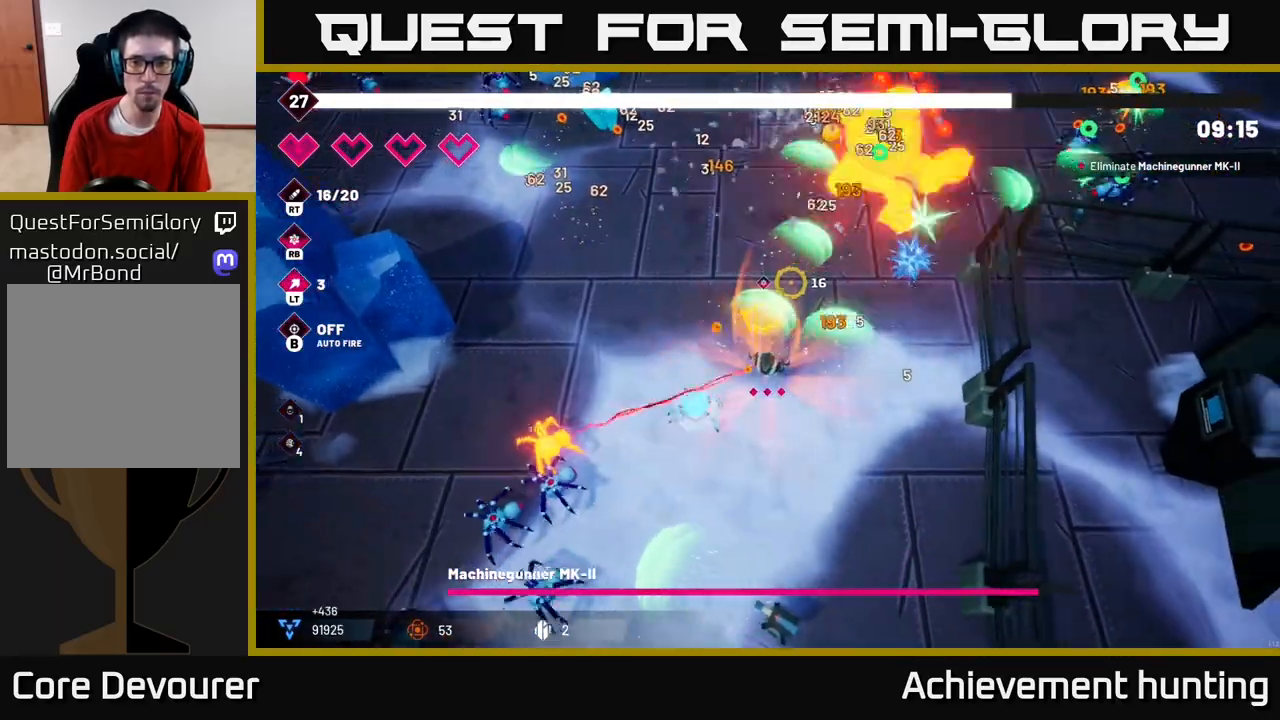
{"buttons": ["R2"], "left_stick": "up-right", "right_stick": "up", "events": [[467, "left_stick", "up-right"]]}
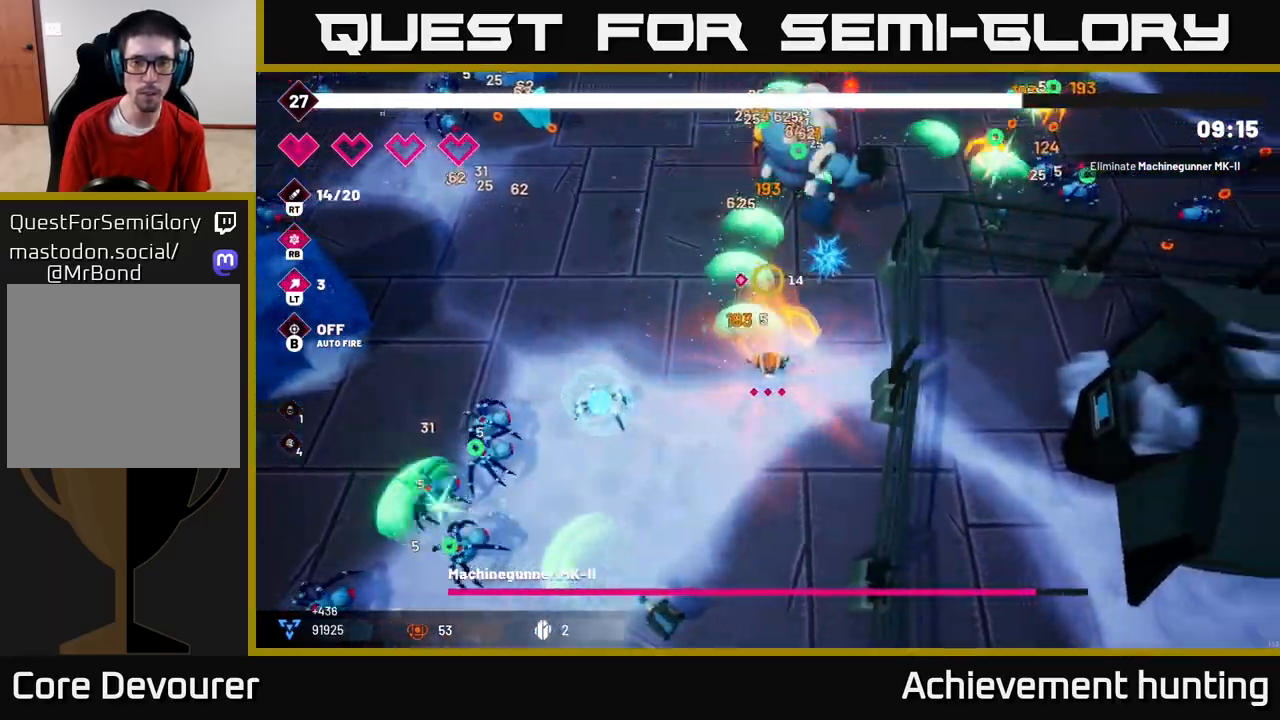
{"buttons": ["R2"], "left_stick": "up-left", "right_stick": "up", "events": [[150, "left_stick", "up"], [250, "left_stick", "up-left"]]}
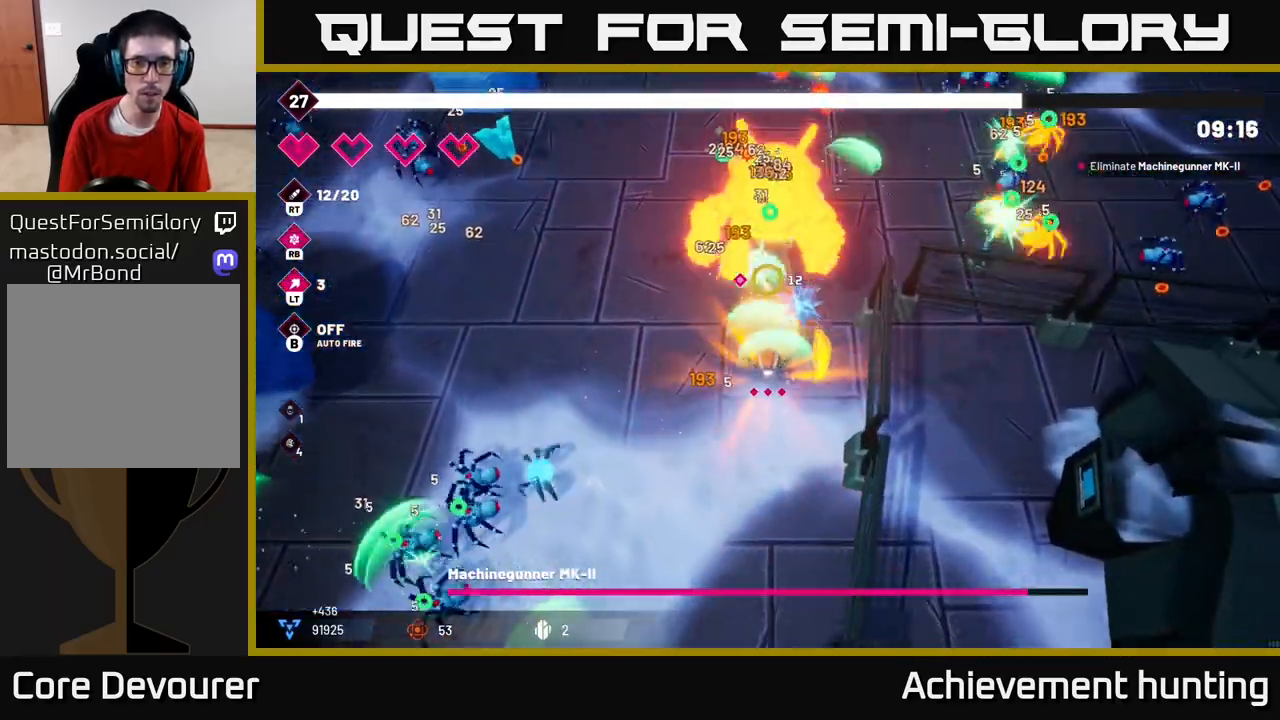
{"buttons": ["L2", "R2"], "left_stick": "up", "right_stick": "up", "events": [[300, "left_stick", "up-right"], [350, "L2", "down"], [400, "left_stick", "up"], [433, "L2", "up"], [500, "L2", "down"]]}
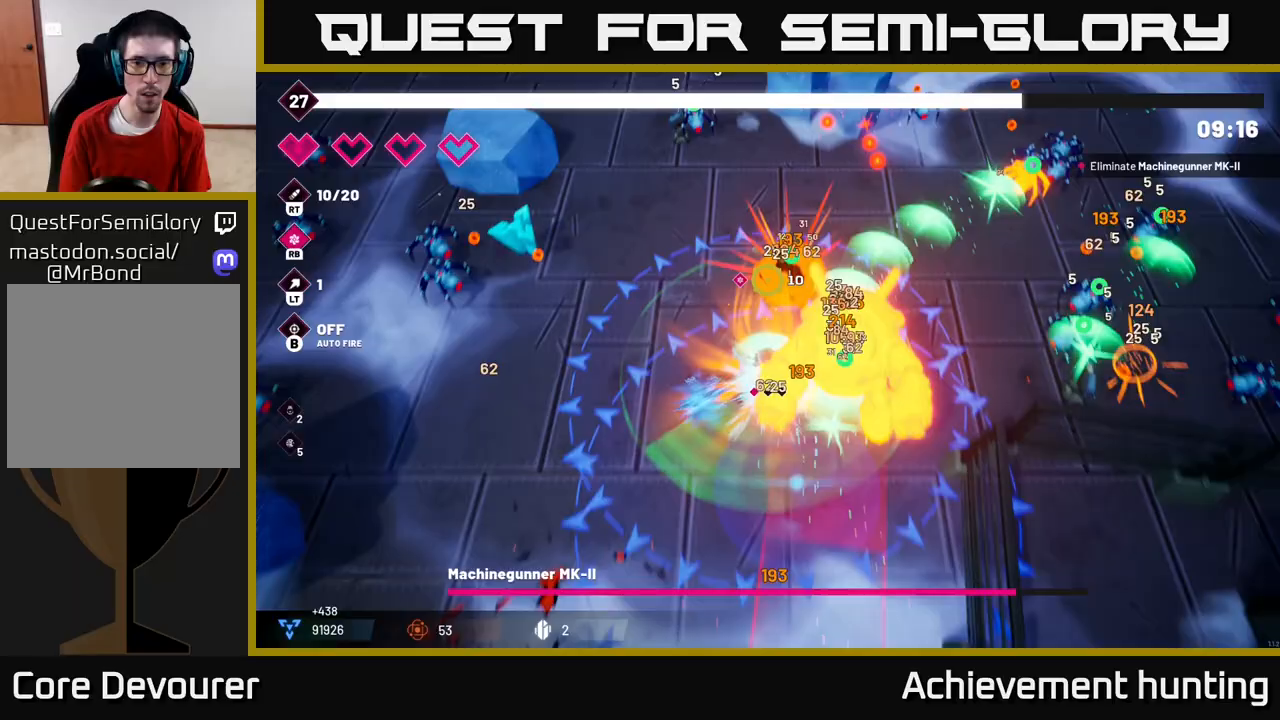
{"buttons": ["R2"], "left_stick": "right", "right_stick": "down", "events": [[100, "L2", "up"], [117, "left_stick", "up-right"], [150, "L2", "down"], [150, "right_stick", "right"], [217, "right_stick", "down-right"], [250, "L2", "up"], [433, "right_stick", "down"], [467, "left_stick", "right"]]}
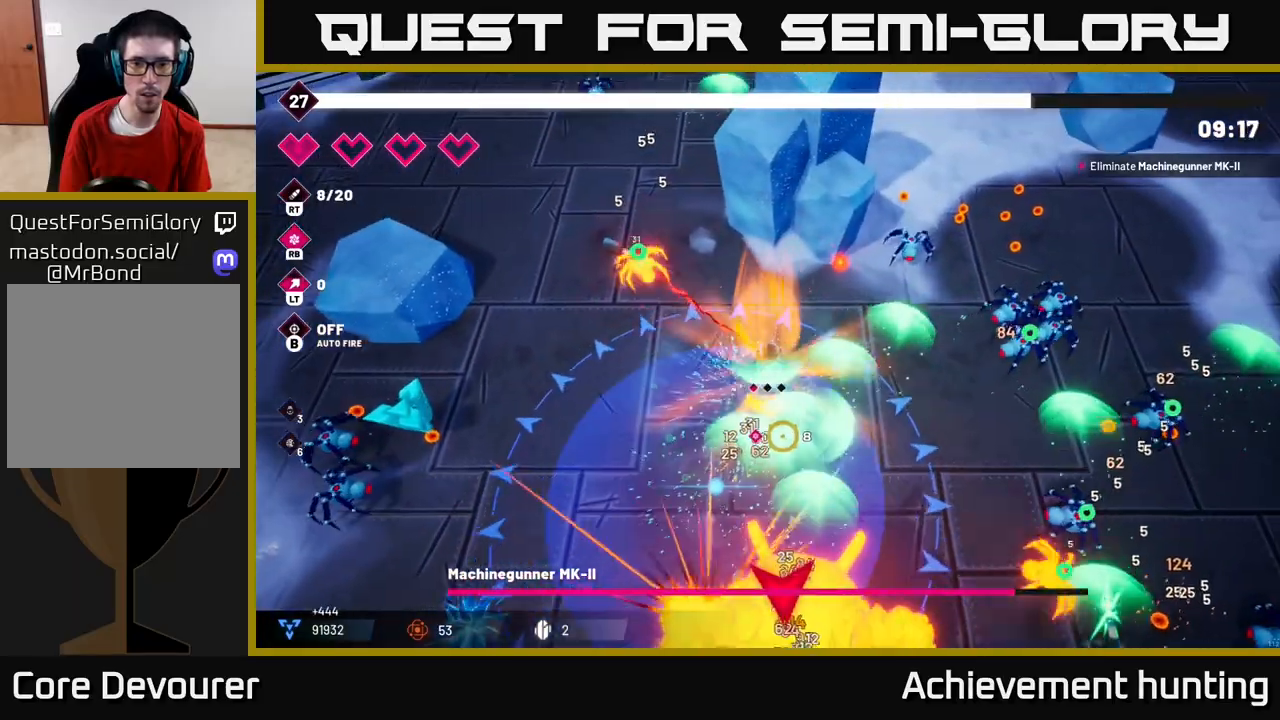
{"buttons": [], "left_stick": "up", "right_stick": "right", "events": [[33, "left_stick", "up-right"], [200, "left_stick", "down-right"], [300, "left_stick", "right"], [417, "right_stick", "right"], [450, "R2", "up"], [500, "left_stick", "up"]]}
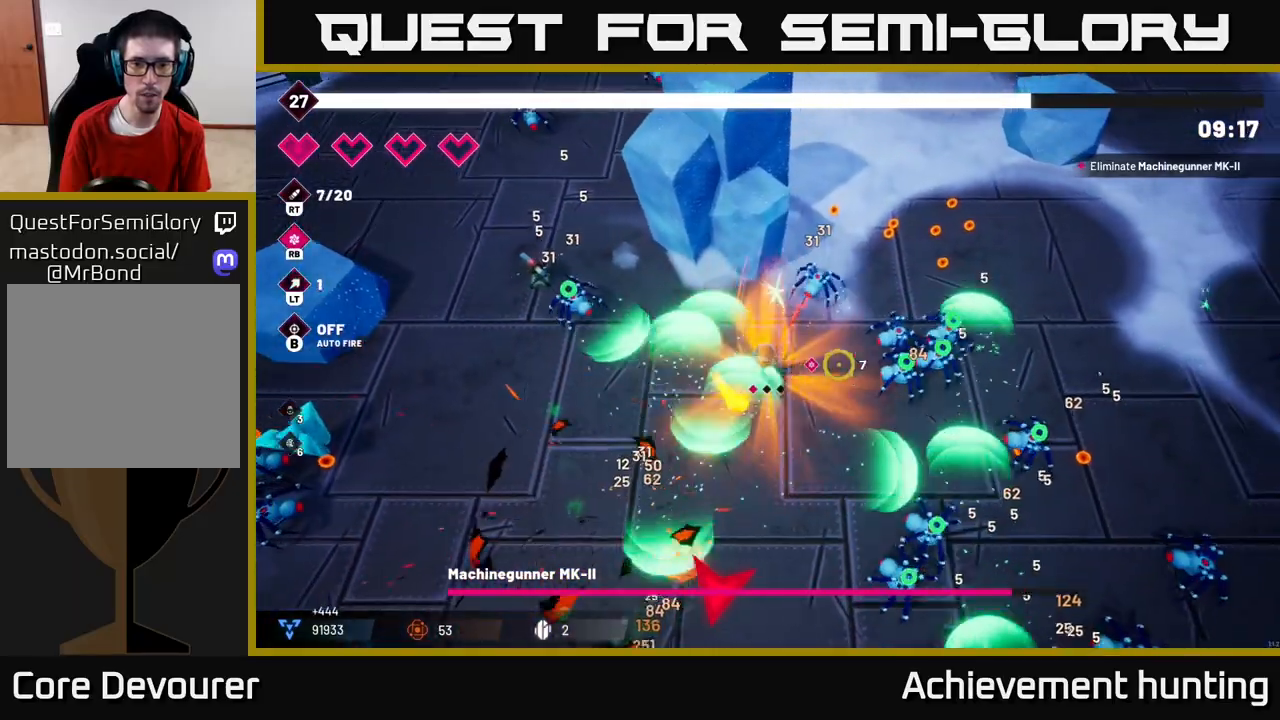
{"buttons": ["R2"], "left_stick": "down-left", "right_stick": "right", "events": [[67, "R2", "down"], [133, "left_stick", "down-right"], [183, "left_stick", "down"], [283, "left_stick", "down-left"]]}
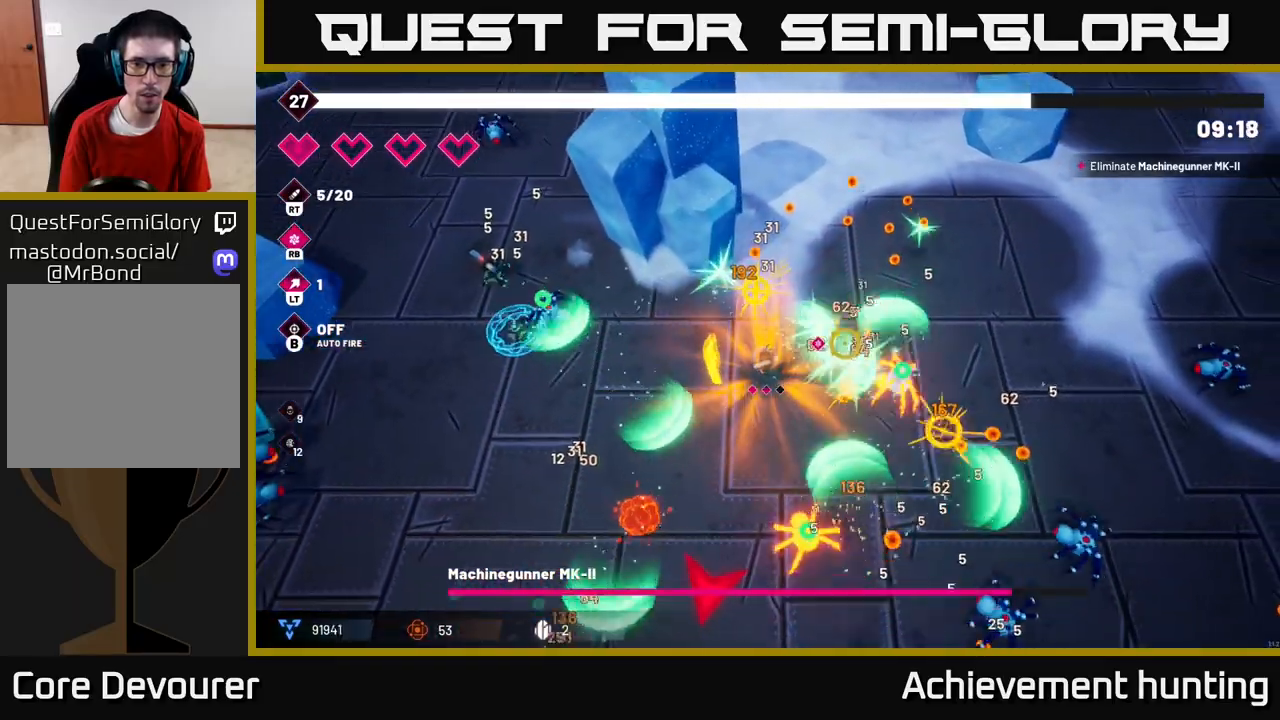
{"buttons": [], "left_stick": "up-right", "right_stick": "down-right", "events": [[67, "right_stick", "up-right"], [133, "left_stick", "up-left"], [317, "left_stick", "up-right"], [383, "right_stick", "right"], [433, "R2", "up"], [500, "right_stick", "down-right"]]}
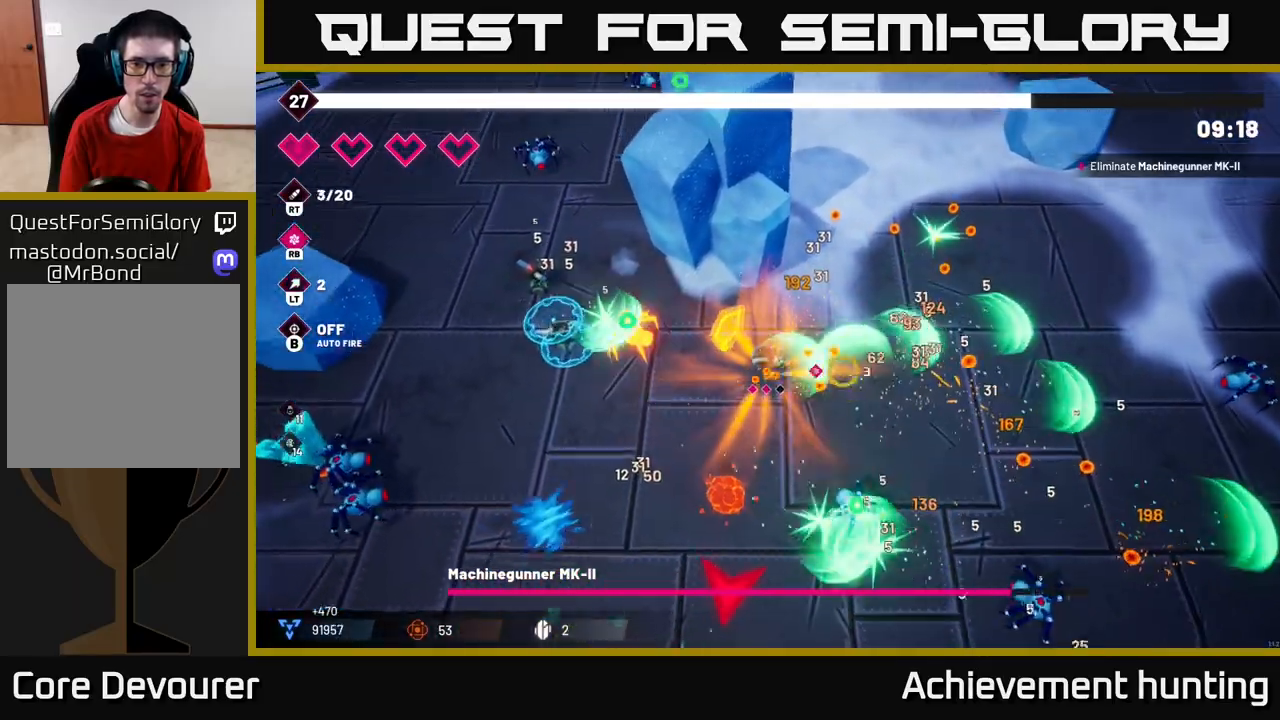
{"buttons": ["R2"], "left_stick": "right", "right_stick": "down", "events": [[117, "right_stick", "down"], [133, "left_stick", "right"], [167, "R2", "down"]]}
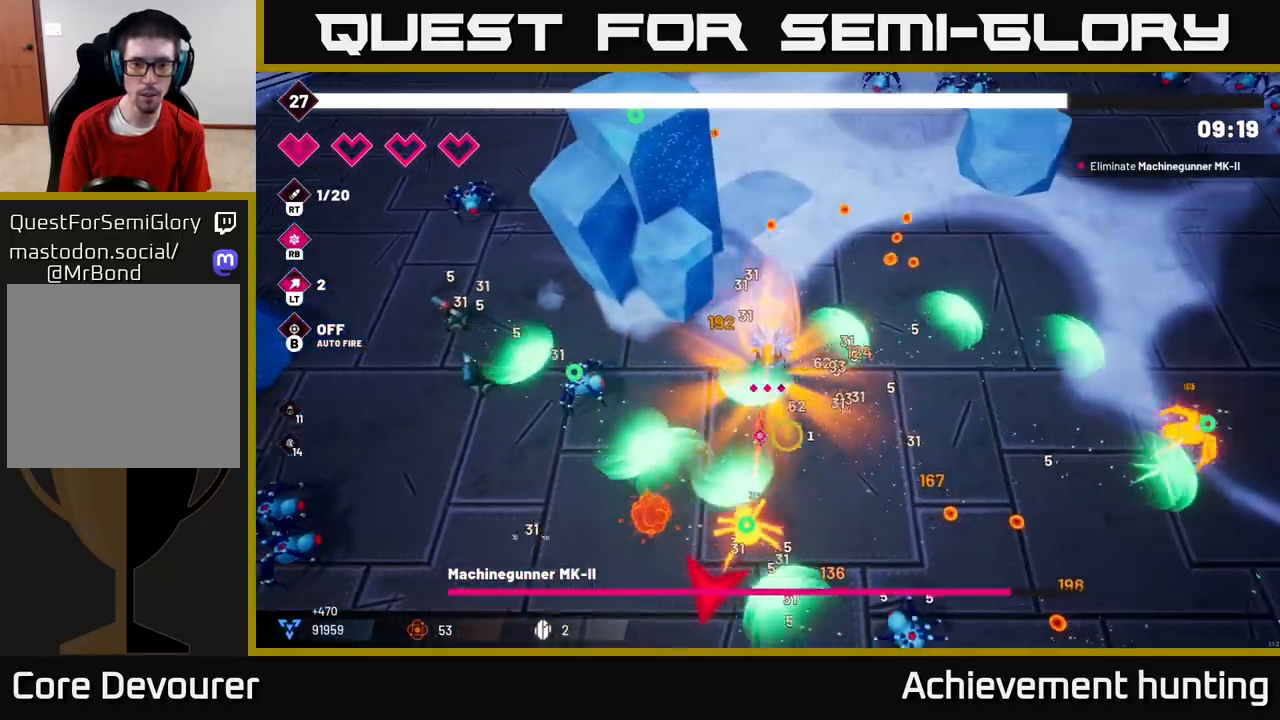
{"buttons": [], "left_stick": "down-right", "right_stick": "down", "events": [[150, "R2", "up"], [267, "left_stick", "down-right"]]}
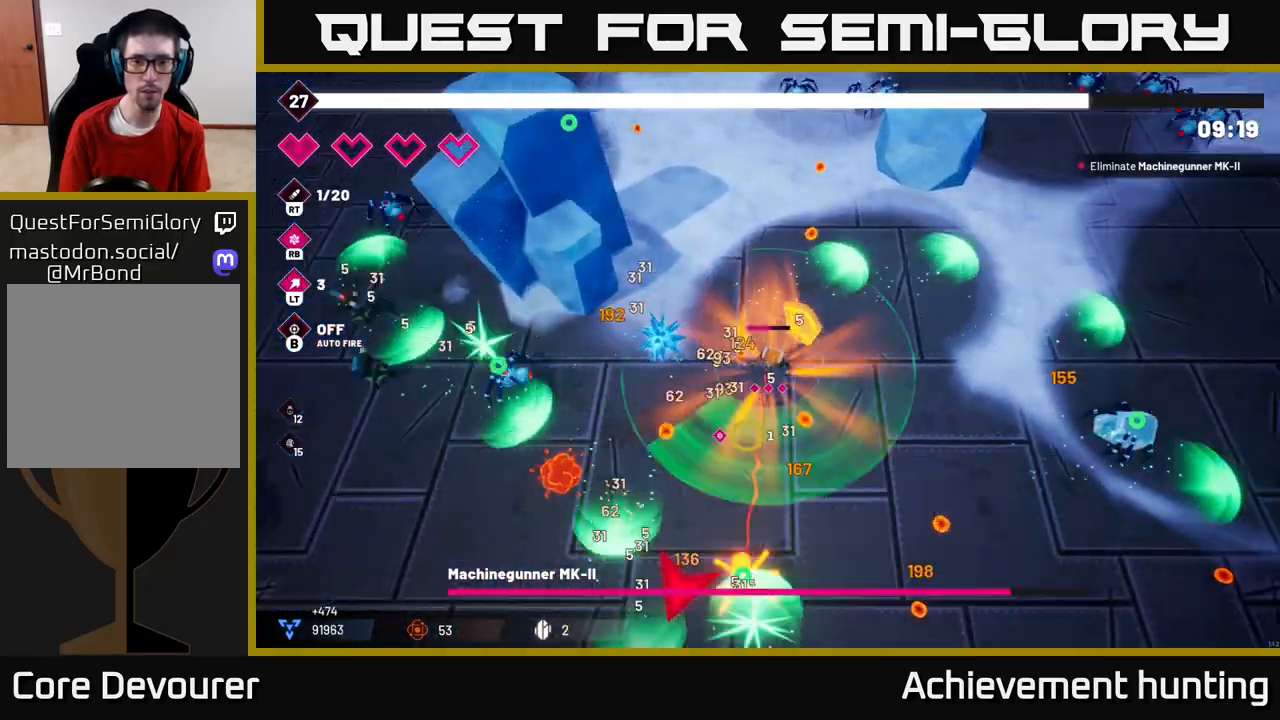
{"buttons": ["R2"], "left_stick": "down-right", "right_stick": "down-left", "events": [[133, "right_stick", "down-left"], [200, "R2", "down"]]}
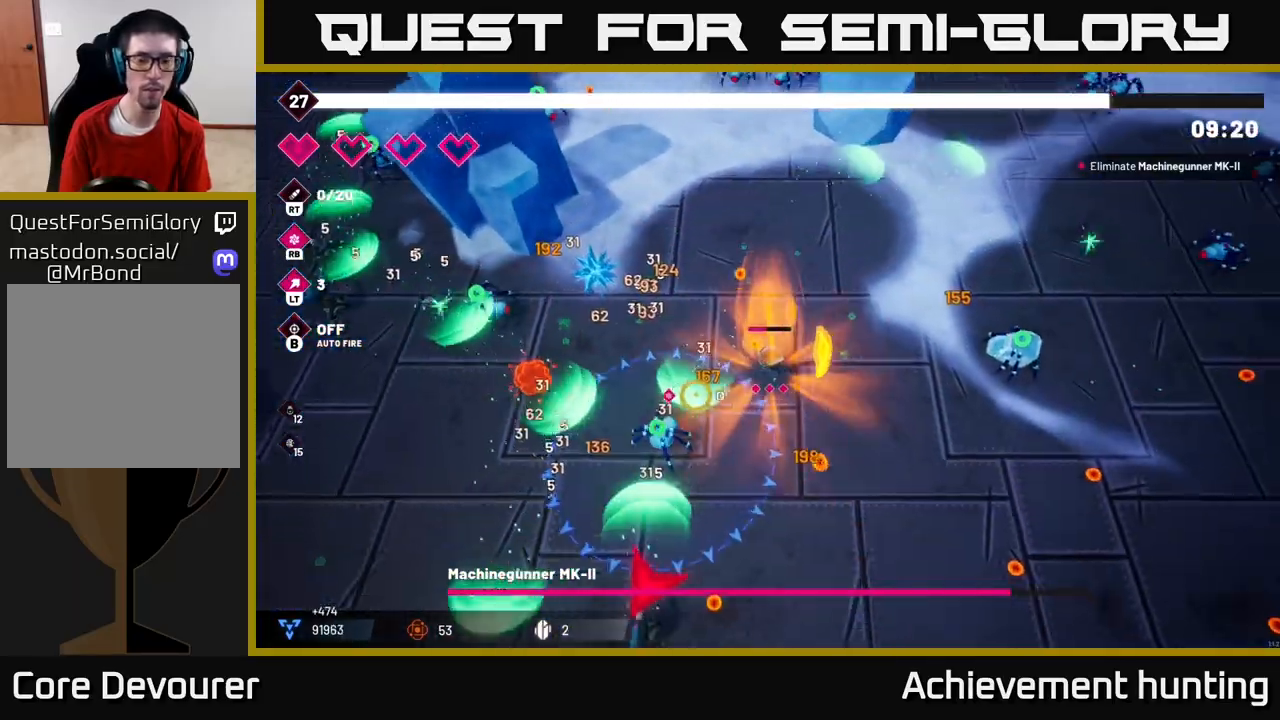
{"buttons": ["R2"], "left_stick": "down", "right_stick": "left", "events": [[67, "left_stick", "down"], [467, "right_stick", "left"]]}
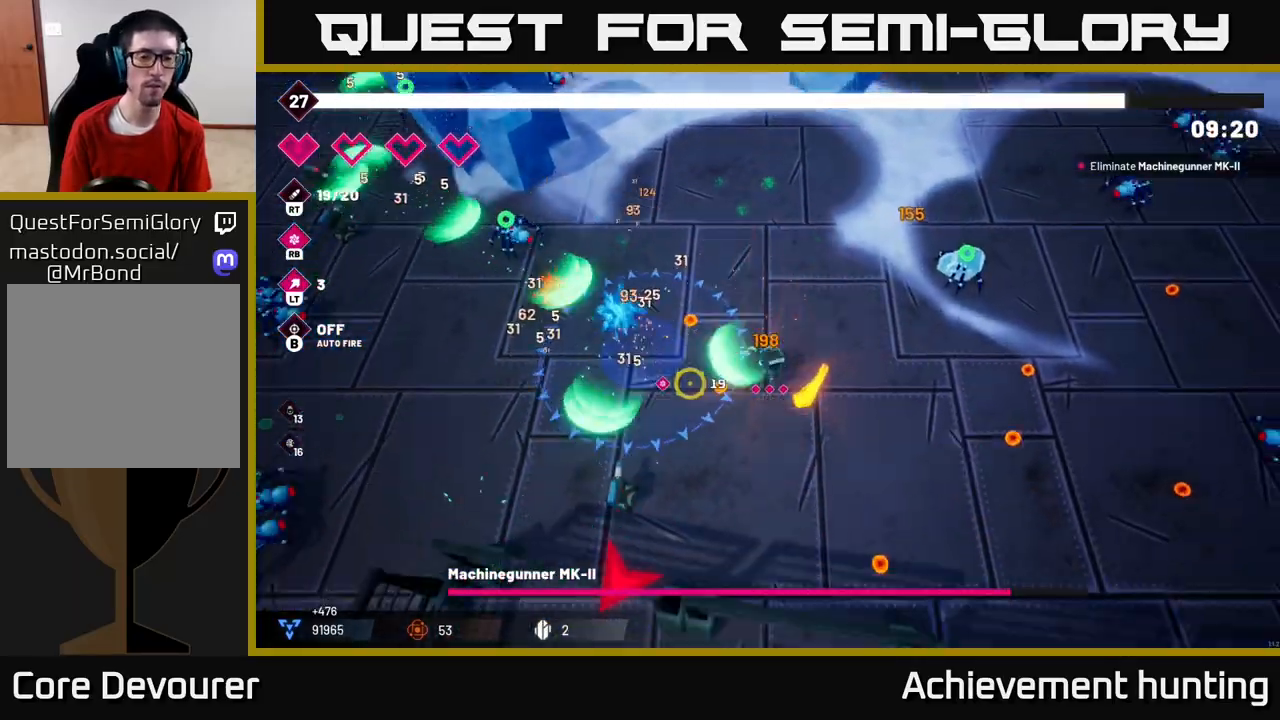
{"buttons": [], "left_stick": "down-left", "right_stick": "left", "events": [[17, "left_stick", "down-left"], [100, "R2", "up"]]}
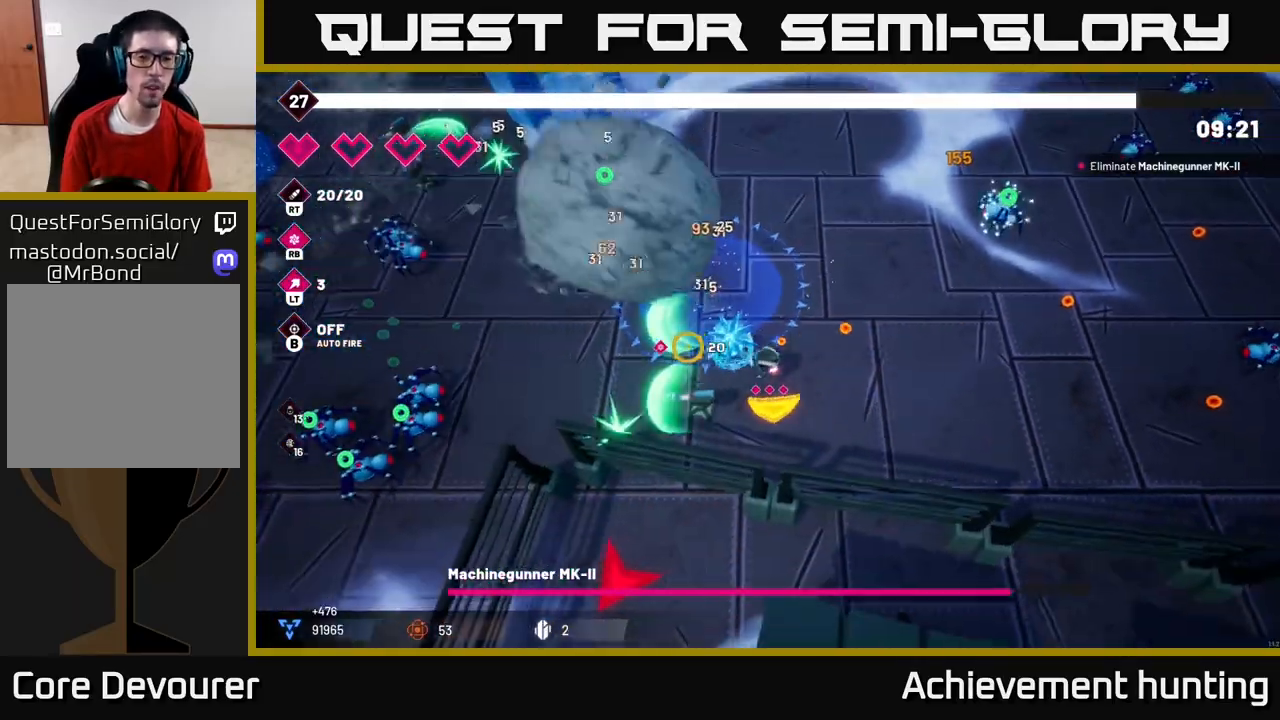
{"buttons": ["R2"], "left_stick": "up-left", "right_stick": "left", "events": [[83, "left_stick", "left"], [200, "left_stick", "up-left"], [233, "R2", "down"]]}
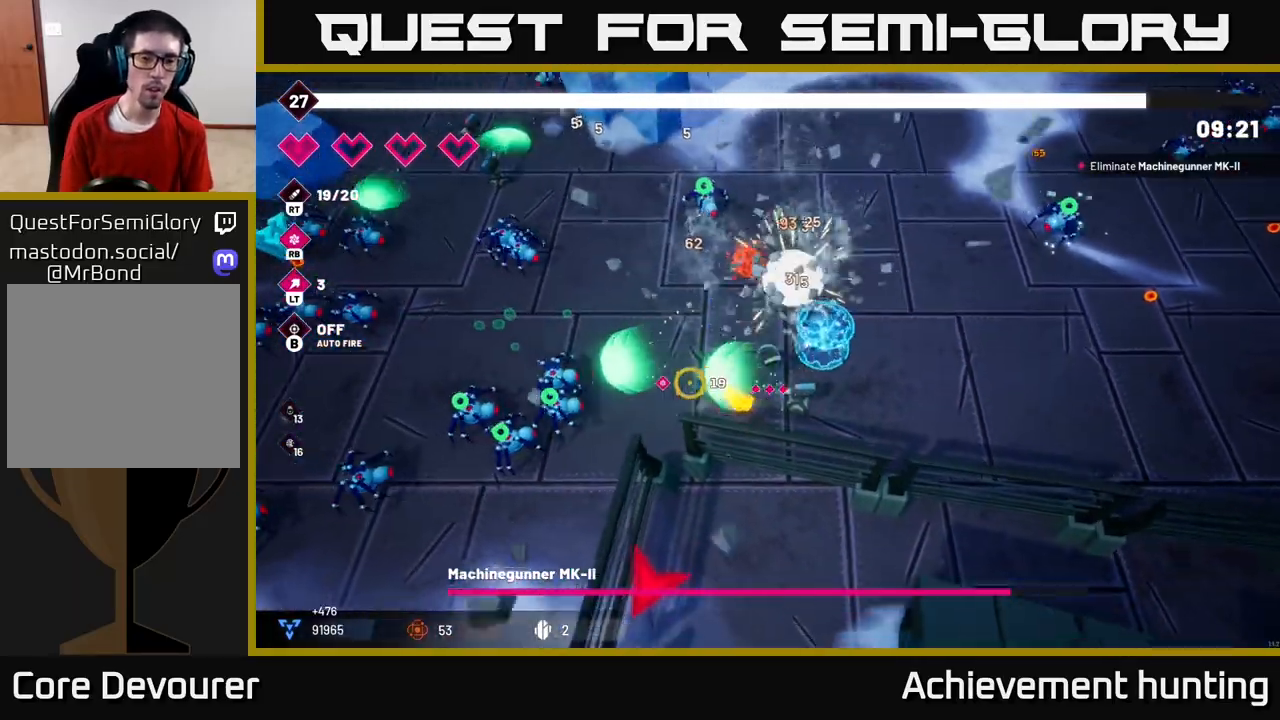
{"buttons": ["R2"], "left_stick": "left", "right_stick": "down-left", "events": [[67, "right_stick", "down-left"], [317, "left_stick", "left"]]}
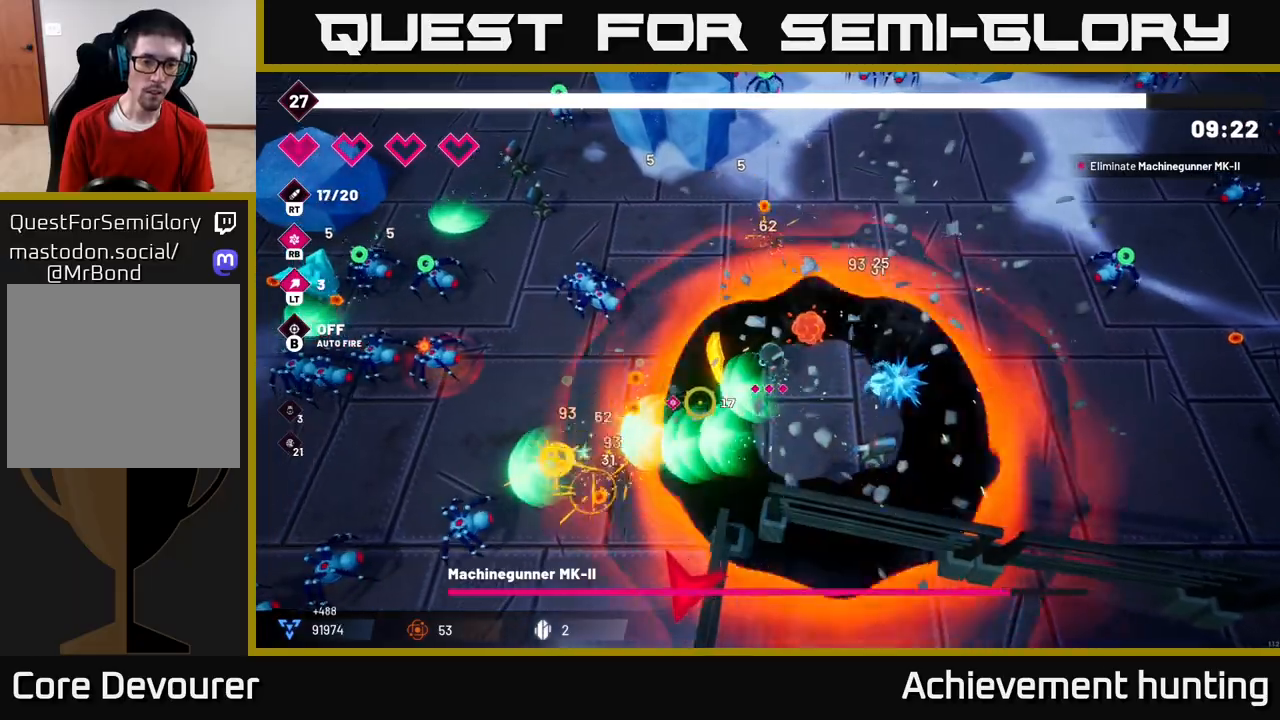
{"buttons": ["R2"], "left_stick": "down", "right_stick": "down-left", "events": [[67, "left_stick", "down-left"], [333, "left_stick", "down"]]}
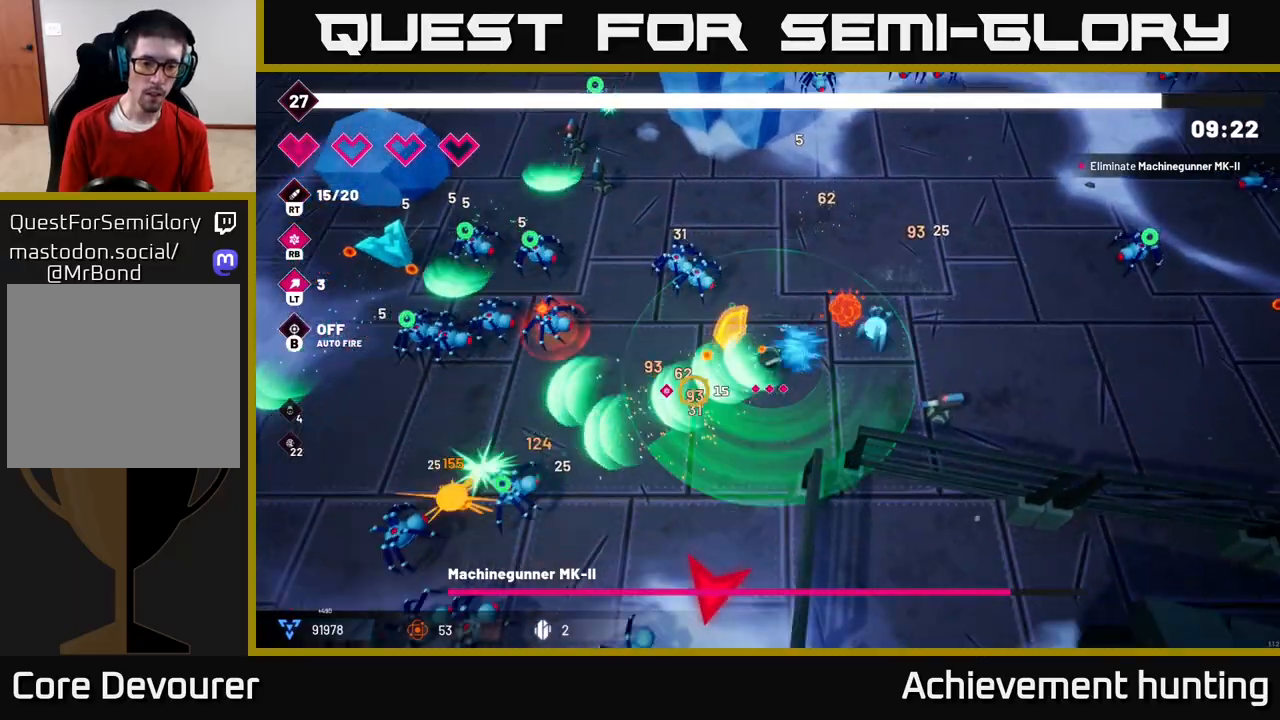
{"buttons": ["R2"], "left_stick": "down-left", "right_stick": "down-left", "events": [[250, "left_stick", "down-left"]]}
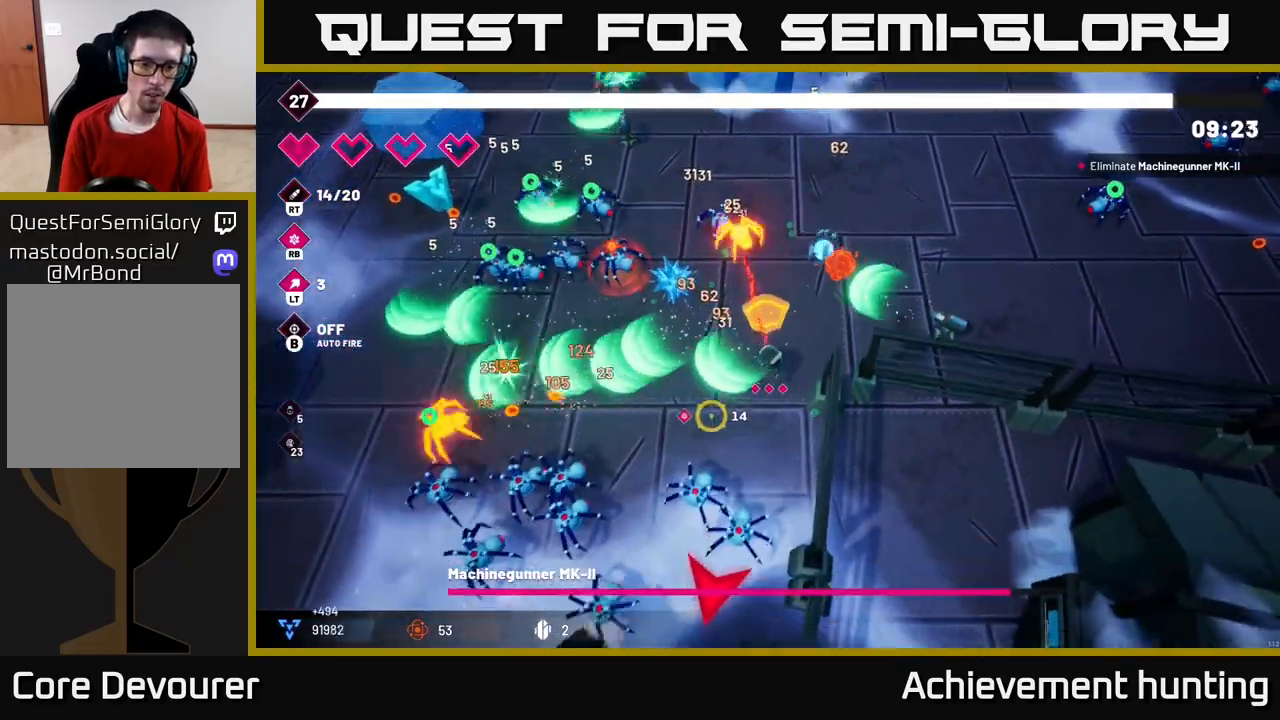
{"buttons": ["R2"], "left_stick": "left", "right_stick": "down-left", "events": [[83, "left_stick", "left"], [267, "left_stick", "up-left"], [417, "left_stick", "left"]]}
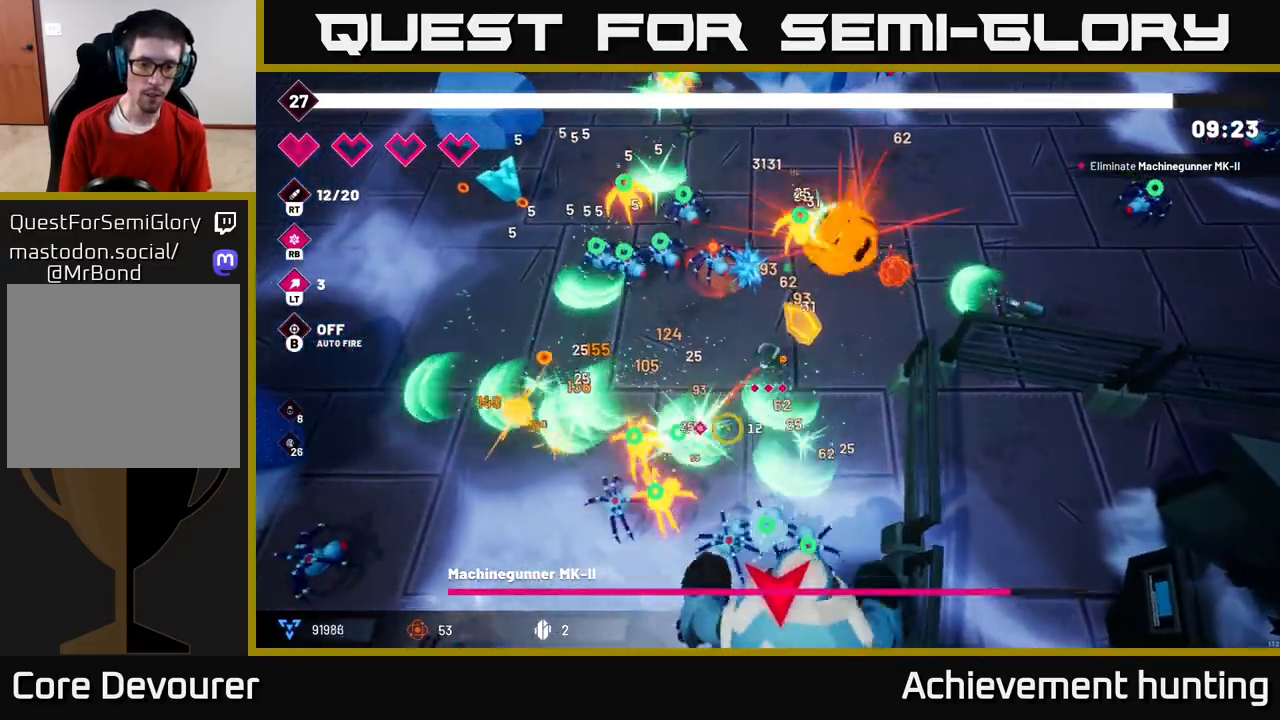
{"buttons": ["R2"], "left_stick": "down", "right_stick": "down-right", "events": [[367, "left_stick", "down"], [450, "right_stick", "down-right"]]}
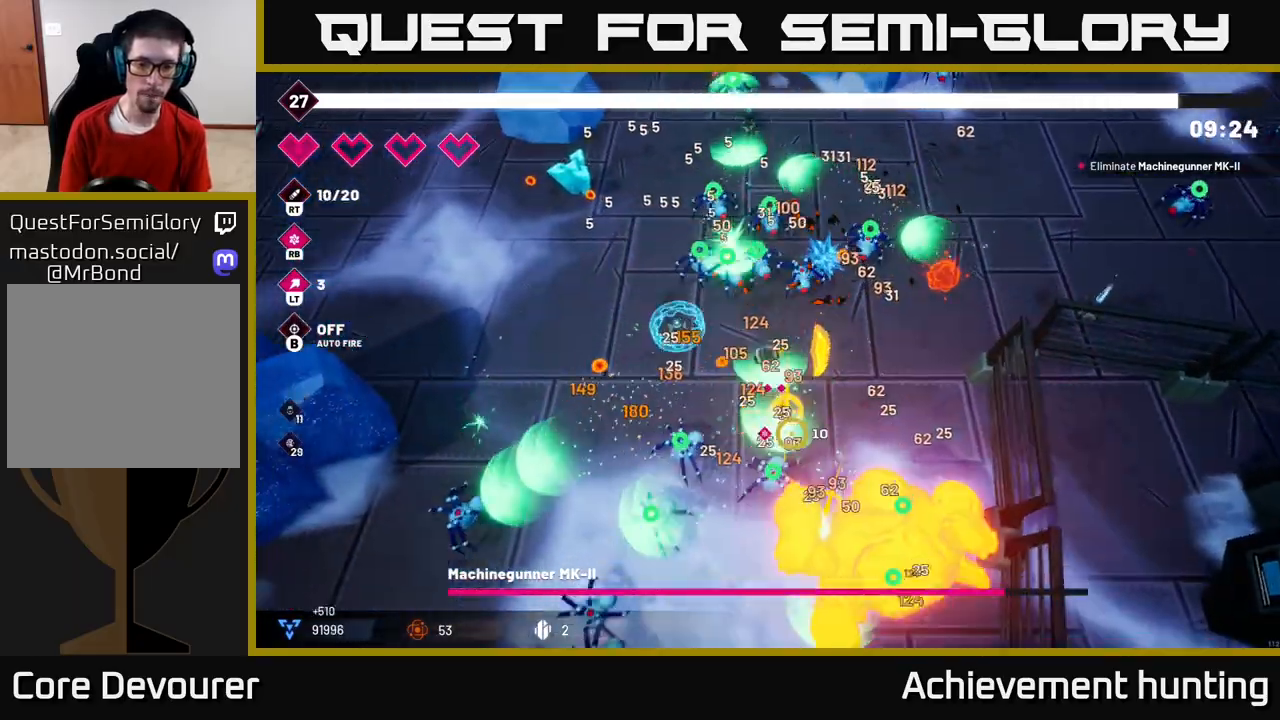
{"buttons": ["L2", "R2"], "left_stick": "down-right", "right_stick": "up-right", "events": [[167, "L2", "down"], [283, "L2", "up"], [350, "L2", "down"], [417, "L2", "up"], [417, "left_stick", "down-right"], [483, "L2", "down"], [500, "right_stick", "up-right"]]}